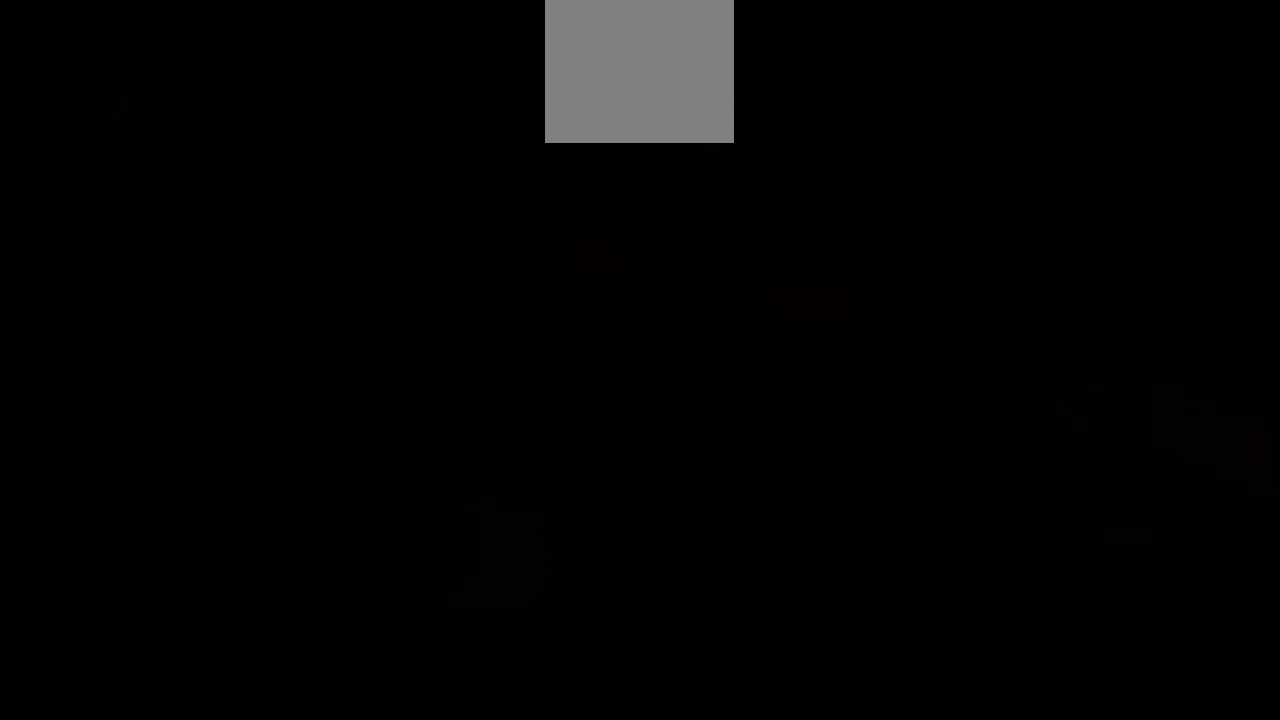
Gameplay with a controller (Xbox layout); each line is a JSON object with the inputs held at the frame after it. "events" lists button and stick changes between this image and that frame as [ms after this image, input, new state], when the widget could be followed in between. Not read: L3 R3.
{"buttons": [], "left_stick": "center", "right_stick": "center", "events": []}
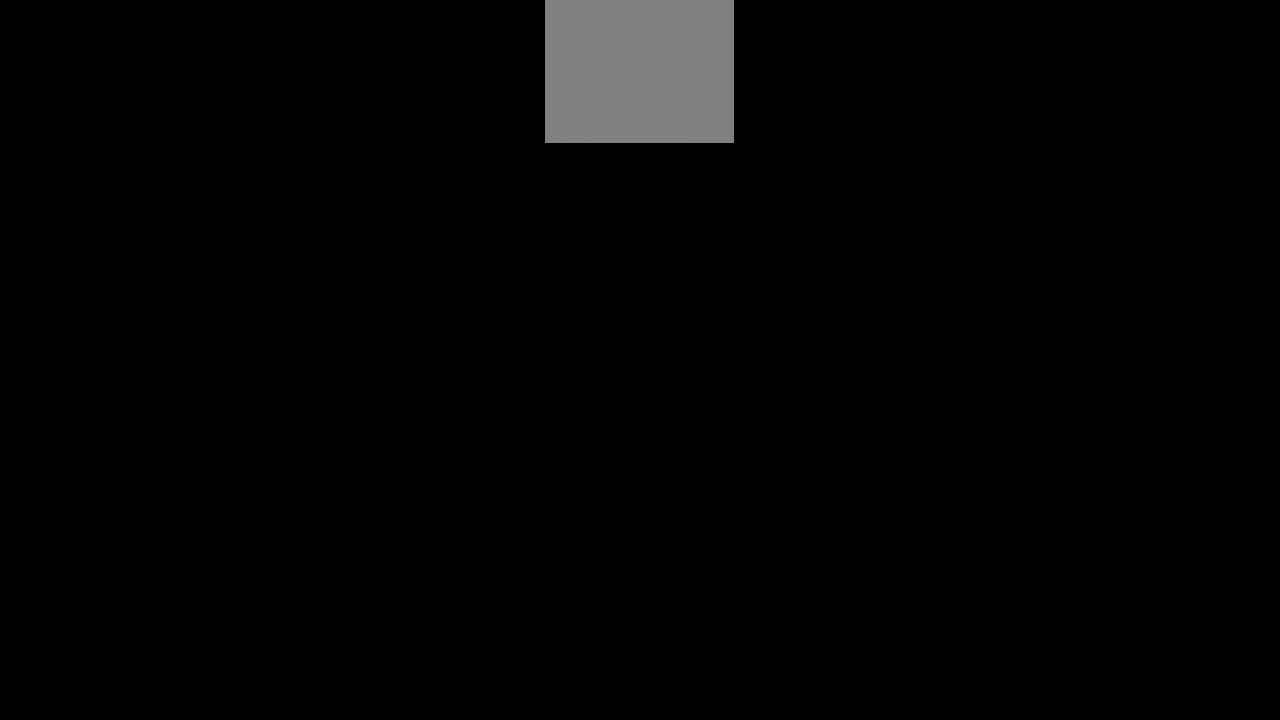
{"buttons": [], "left_stick": "center", "right_stick": "center", "events": []}
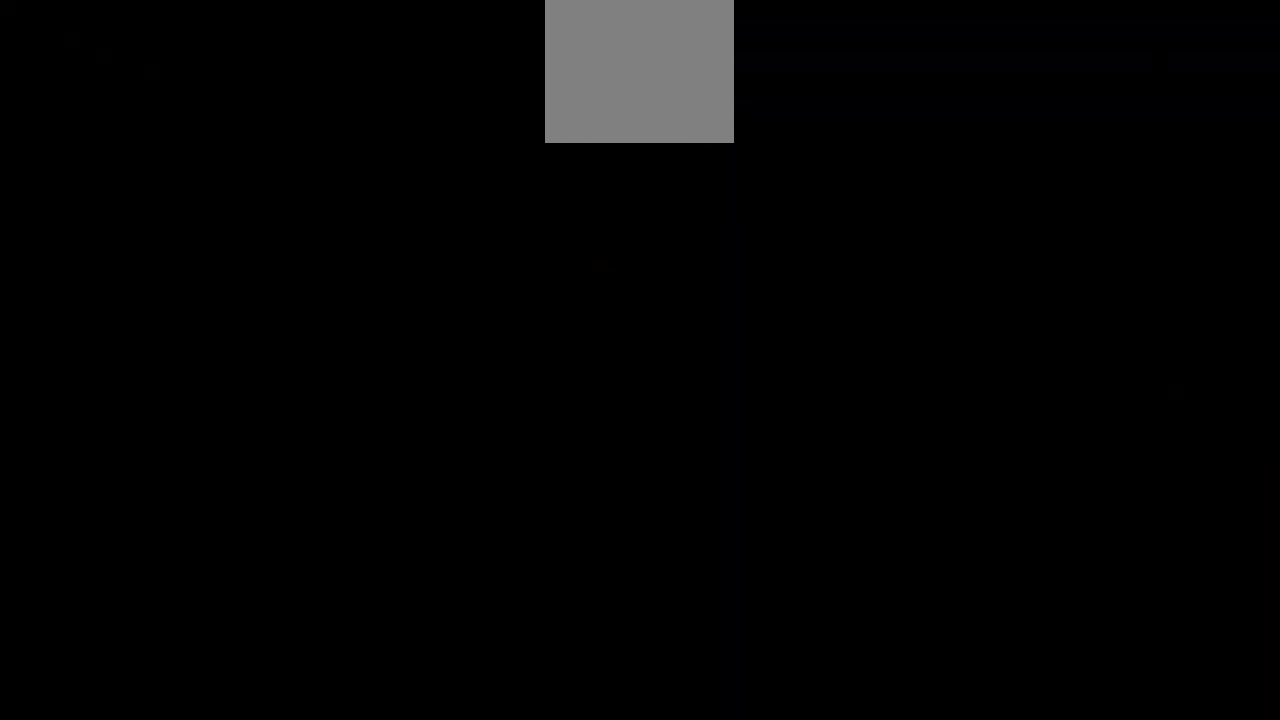
{"buttons": ["B"], "left_stick": "center", "right_stick": "center", "events": [[417, "B", "down"]]}
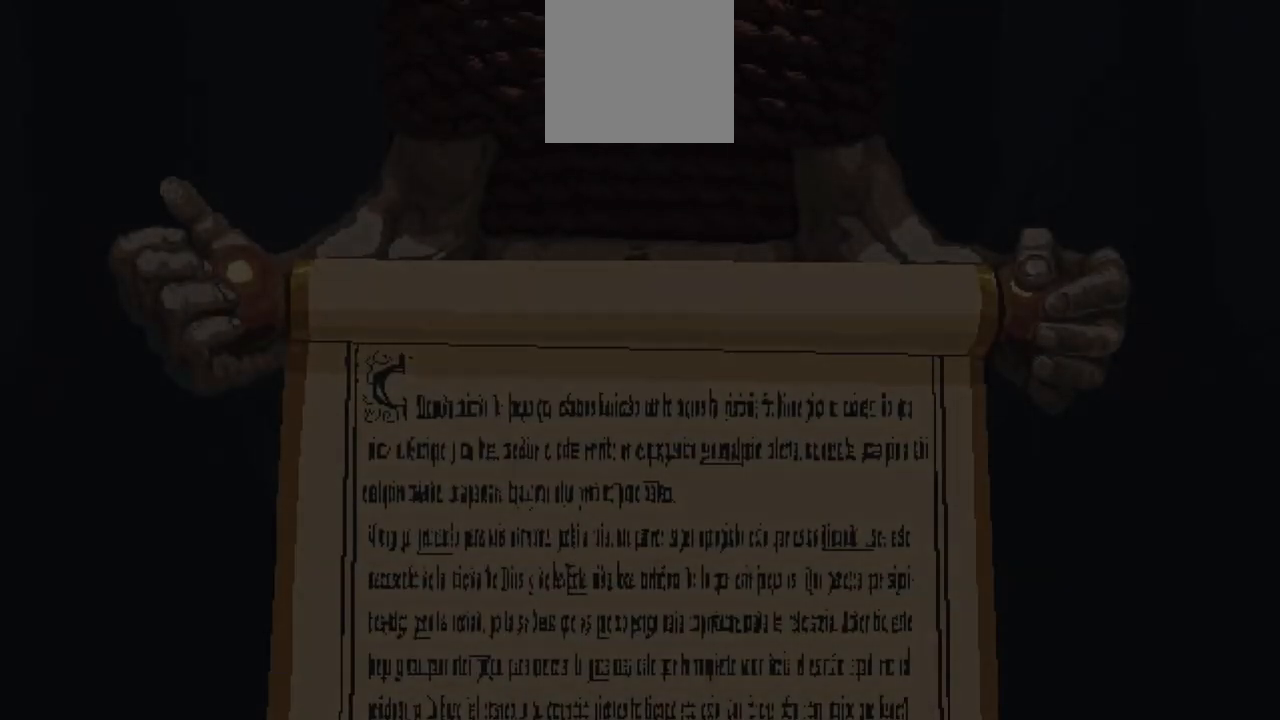
{"buttons": [], "left_stick": "center", "right_stick": "center", "events": [[17, "B", "up"]]}
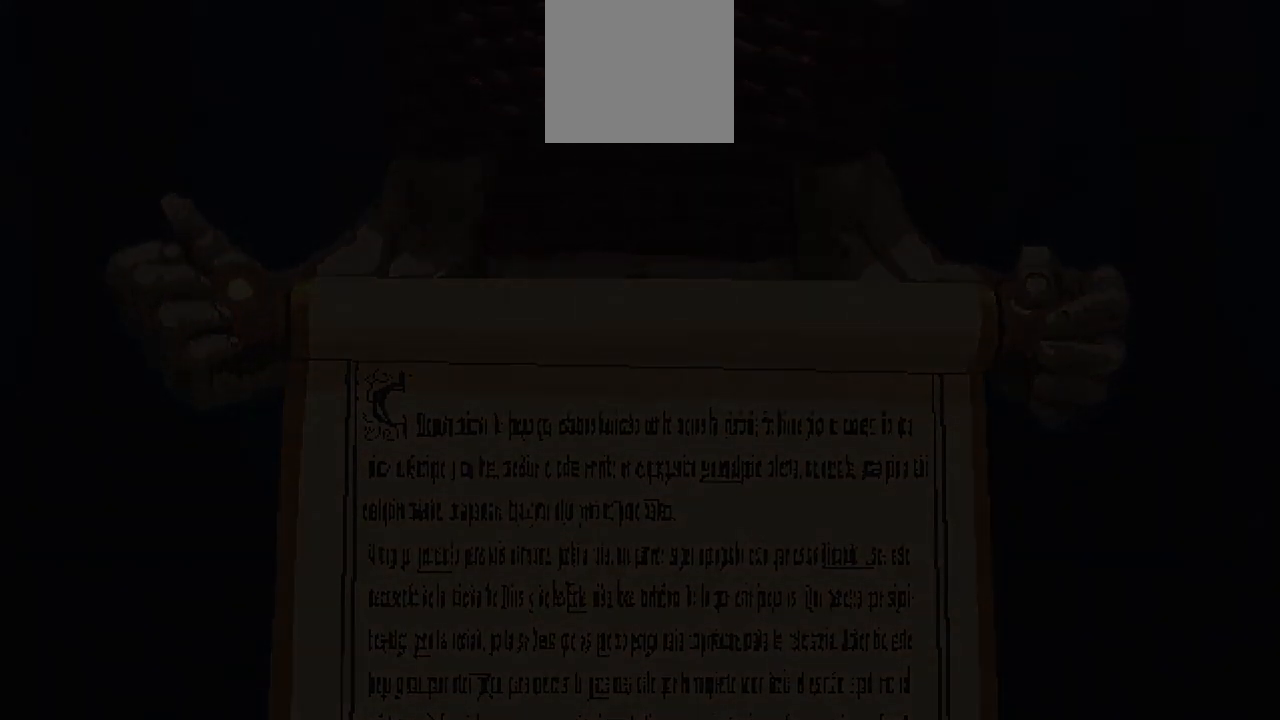
{"buttons": [], "left_stick": "center", "right_stick": "center", "events": []}
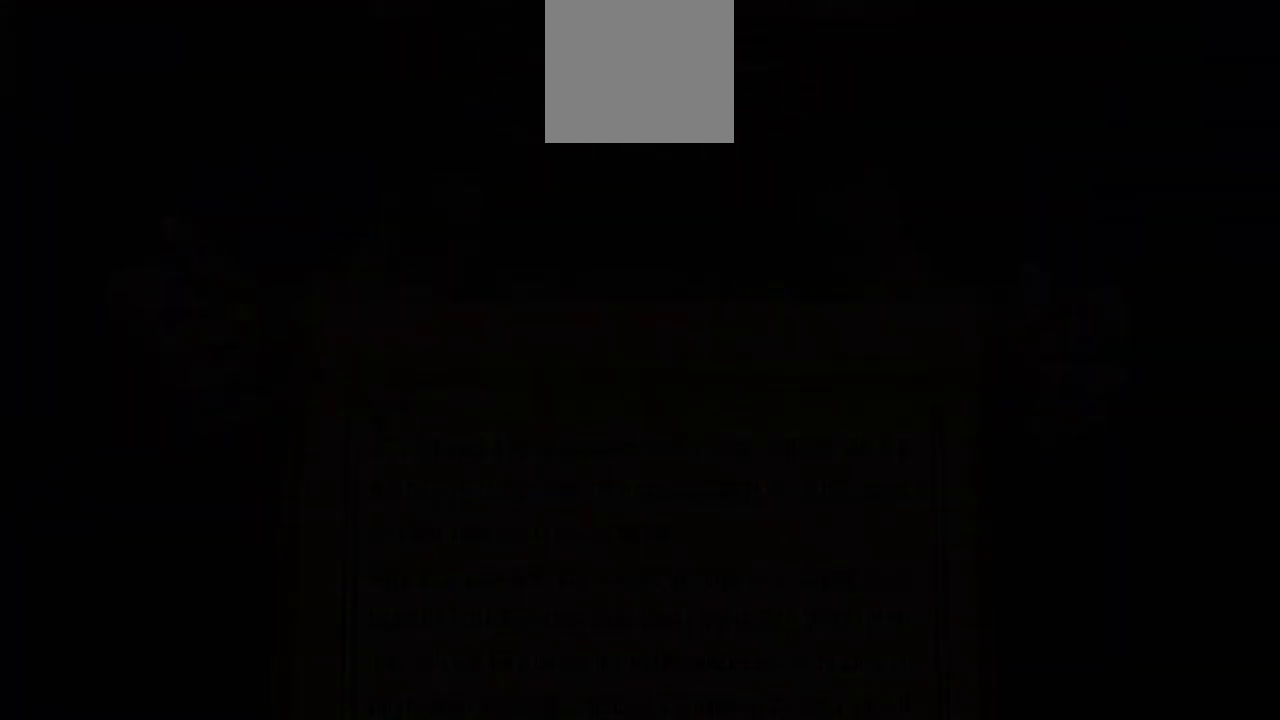
{"buttons": [], "left_stick": "center", "right_stick": "center", "events": []}
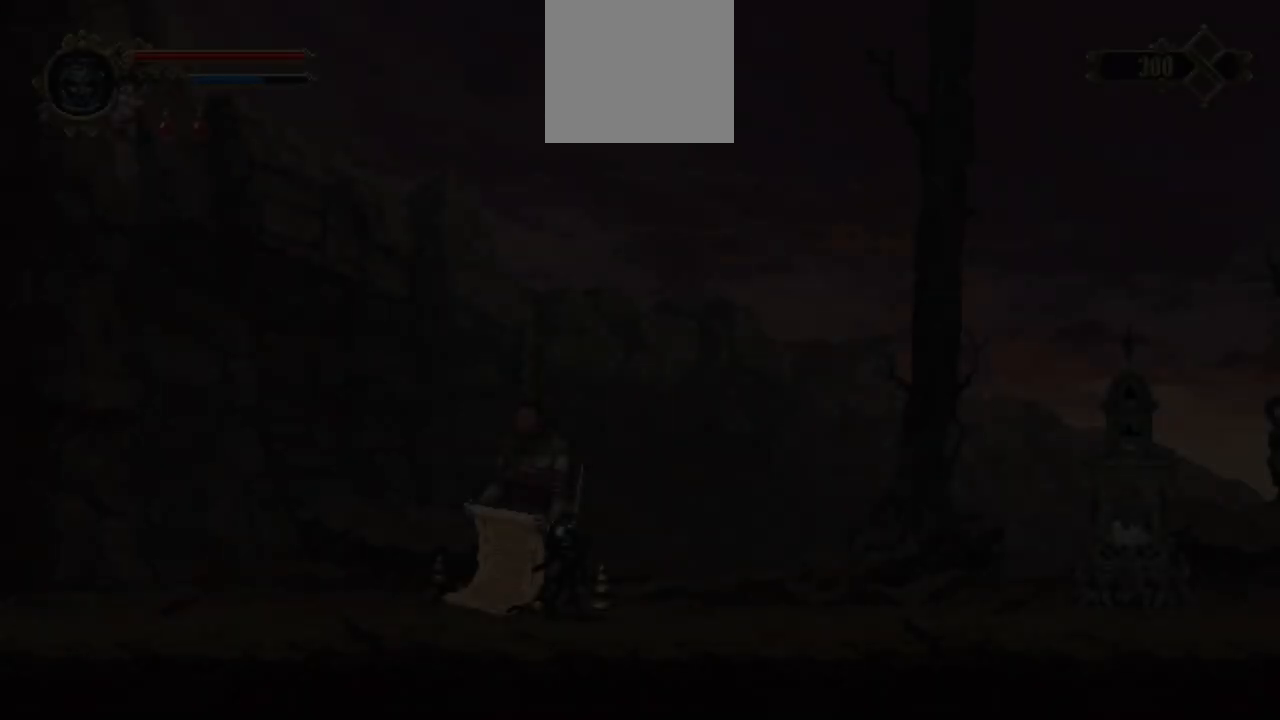
{"buttons": [], "left_stick": "center", "right_stick": "center", "events": [[250, "A", "down"], [317, "A", "up"], [417, "A", "down"], [483, "A", "up"]]}
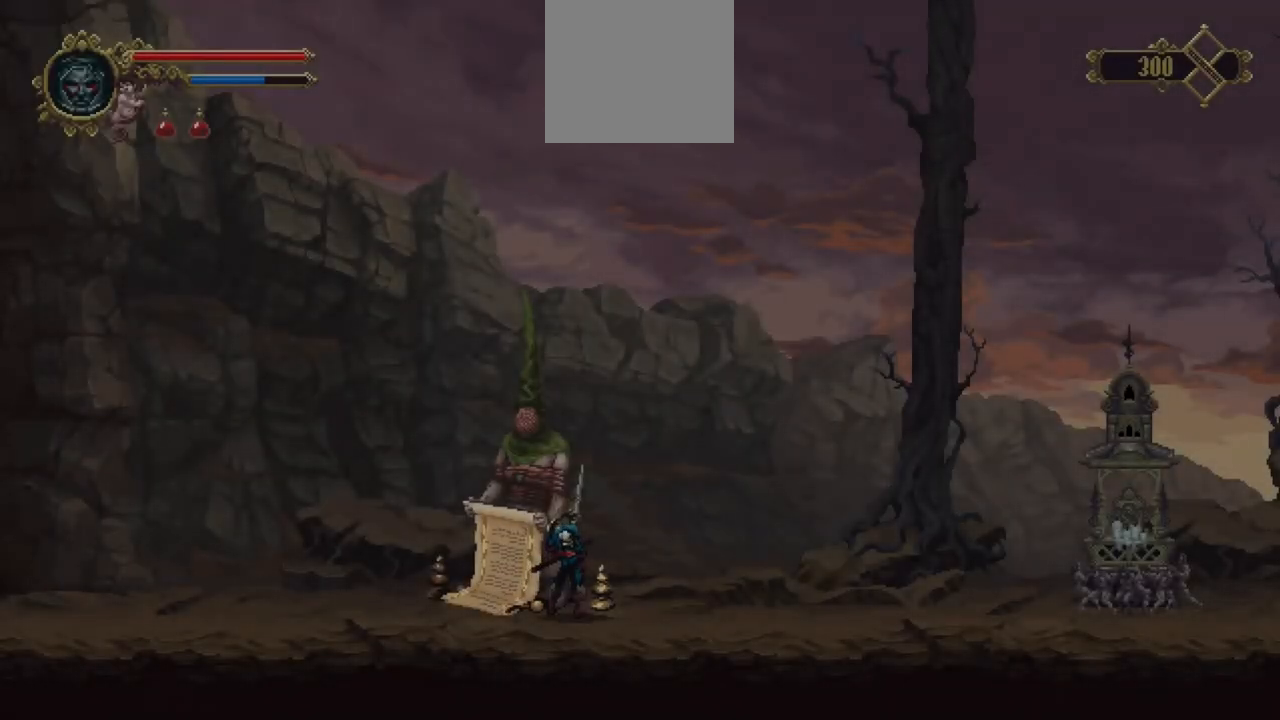
{"buttons": [], "left_stick": "center", "right_stick": "center", "events": [[17, "A", "down"], [83, "A", "up"], [150, "A", "down"], [200, "A", "up"], [267, "A", "down"], [350, "A", "up"], [400, "A", "down"], [450, "A", "up"]]}
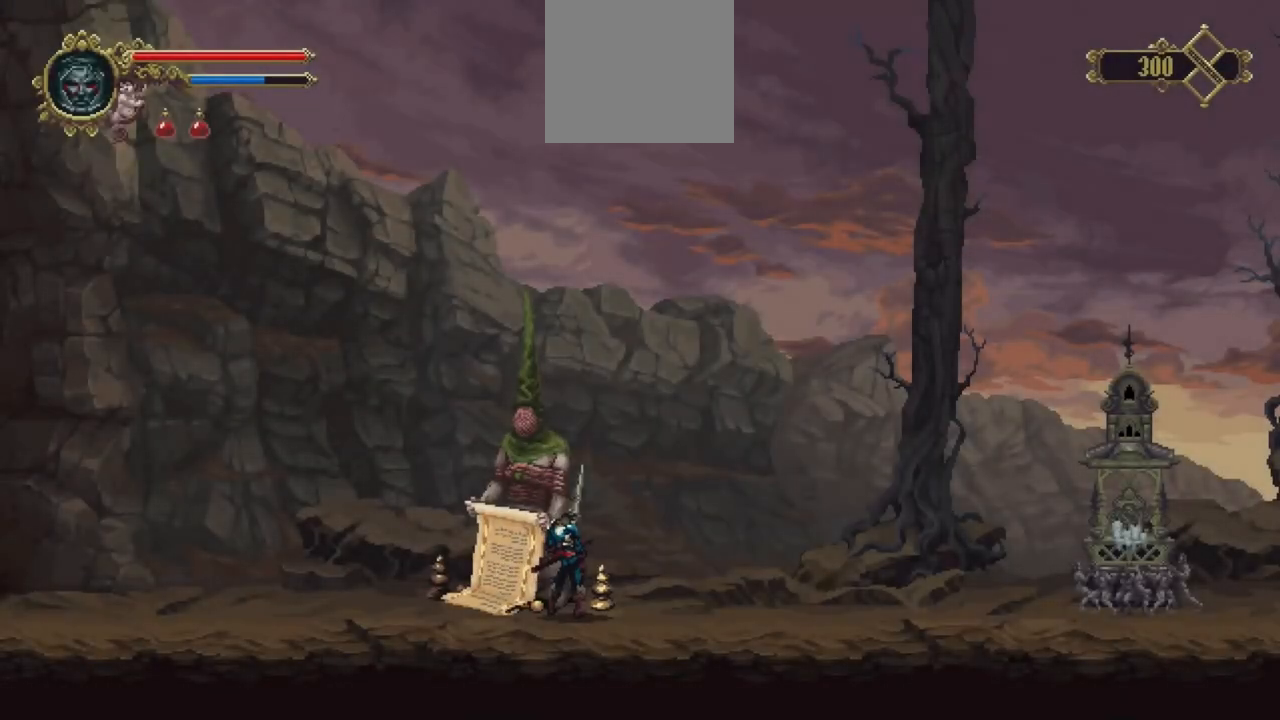
{"buttons": [], "left_stick": "center", "right_stick": "center", "events": [[17, "A", "down"], [67, "A", "up"], [150, "A", "down"], [217, "A", "up"], [283, "A", "down"], [350, "A", "up"], [400, "A", "down"], [500, "A", "up"]]}
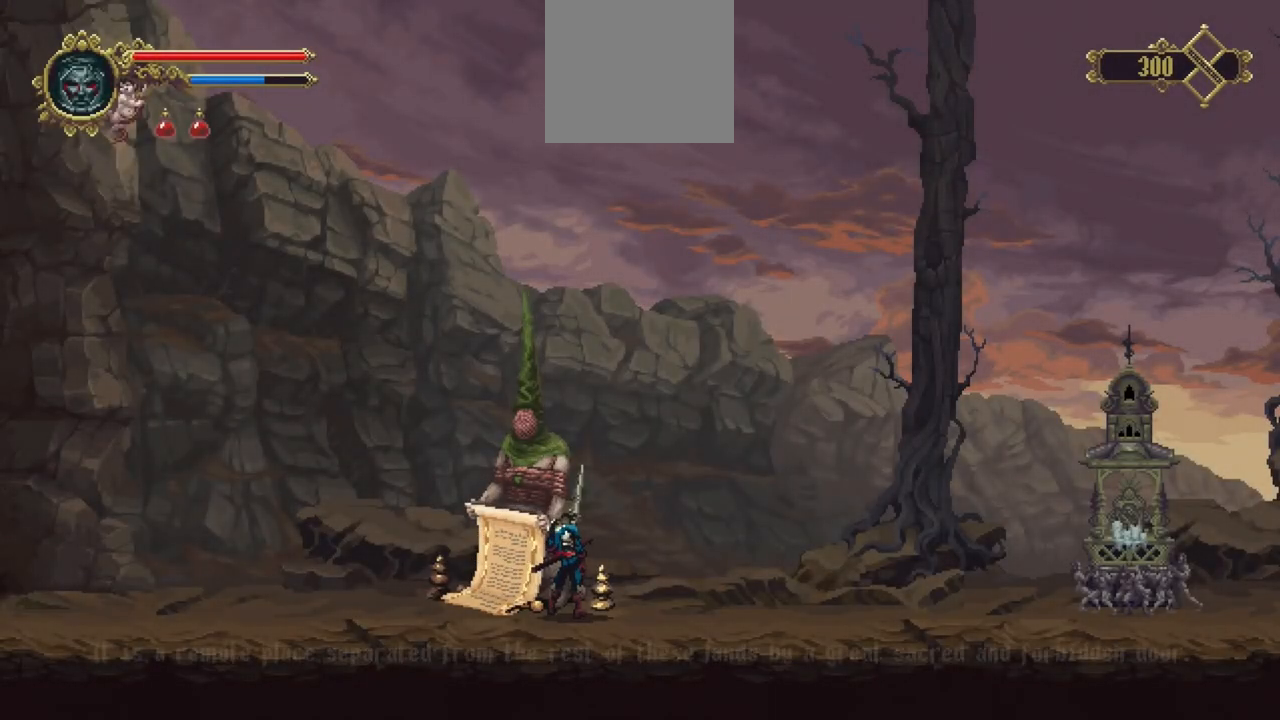
{"buttons": [], "left_stick": "center", "right_stick": "center", "events": [[33, "A", "down"], [100, "A", "up"], [167, "A", "down"], [233, "A", "up"], [300, "A", "down"], [383, "A", "up"]]}
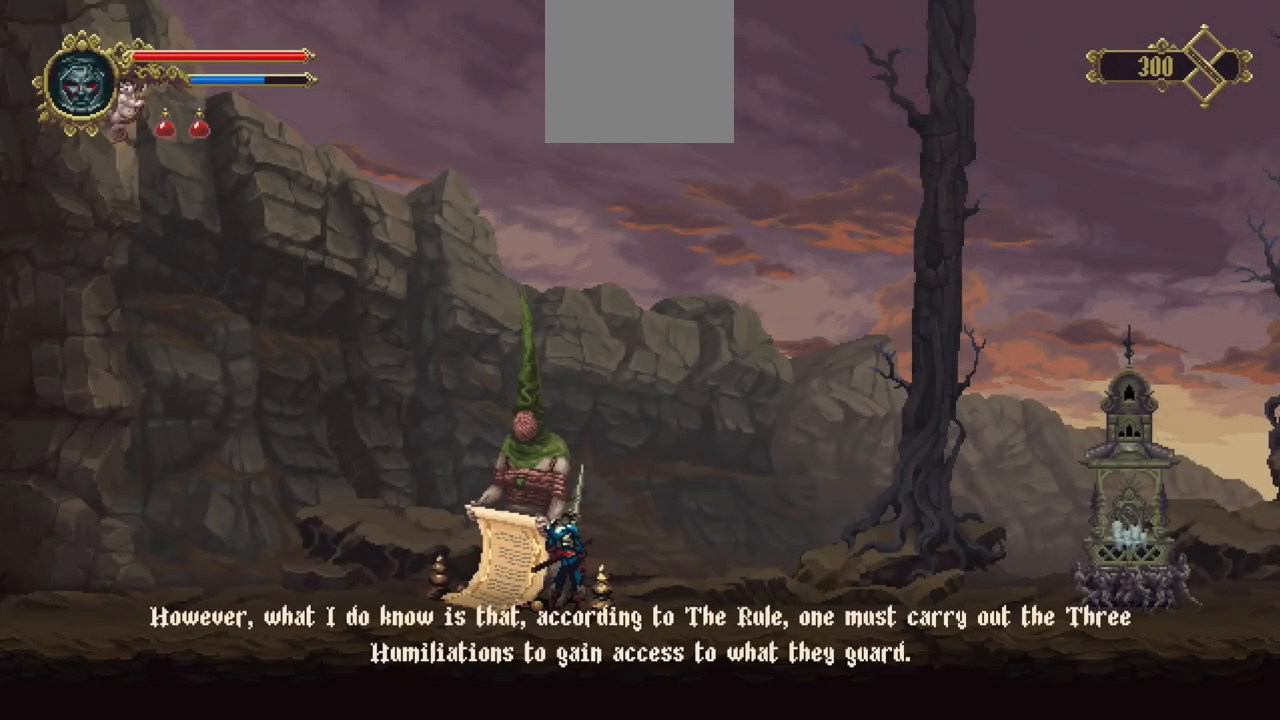
{"buttons": [], "left_stick": "center", "right_stick": "center", "events": [[133, "A", "down"], [250, "A", "up"], [317, "A", "down"], [333, "A", "up"], [433, "A", "down"], [467, "A", "up"]]}
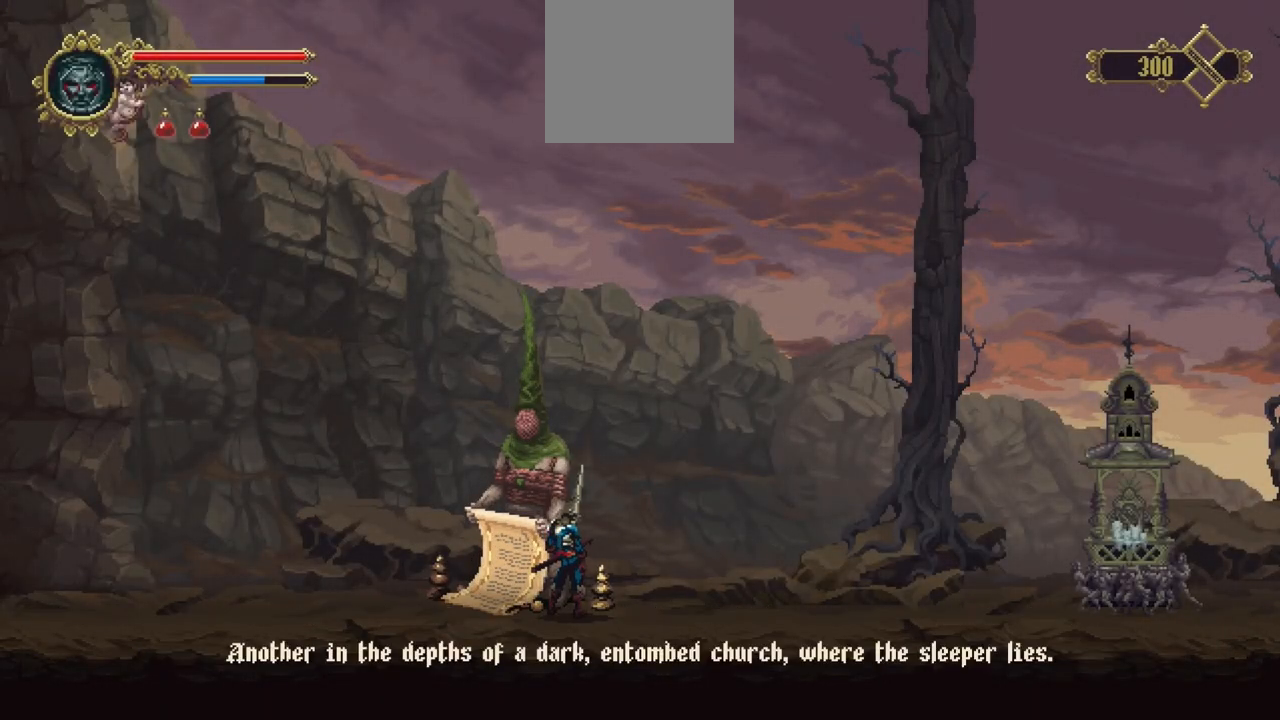
{"buttons": ["A"], "left_stick": "center", "right_stick": "center", "events": [[33, "A", "down"], [67, "A", "up"], [267, "A", "down"]]}
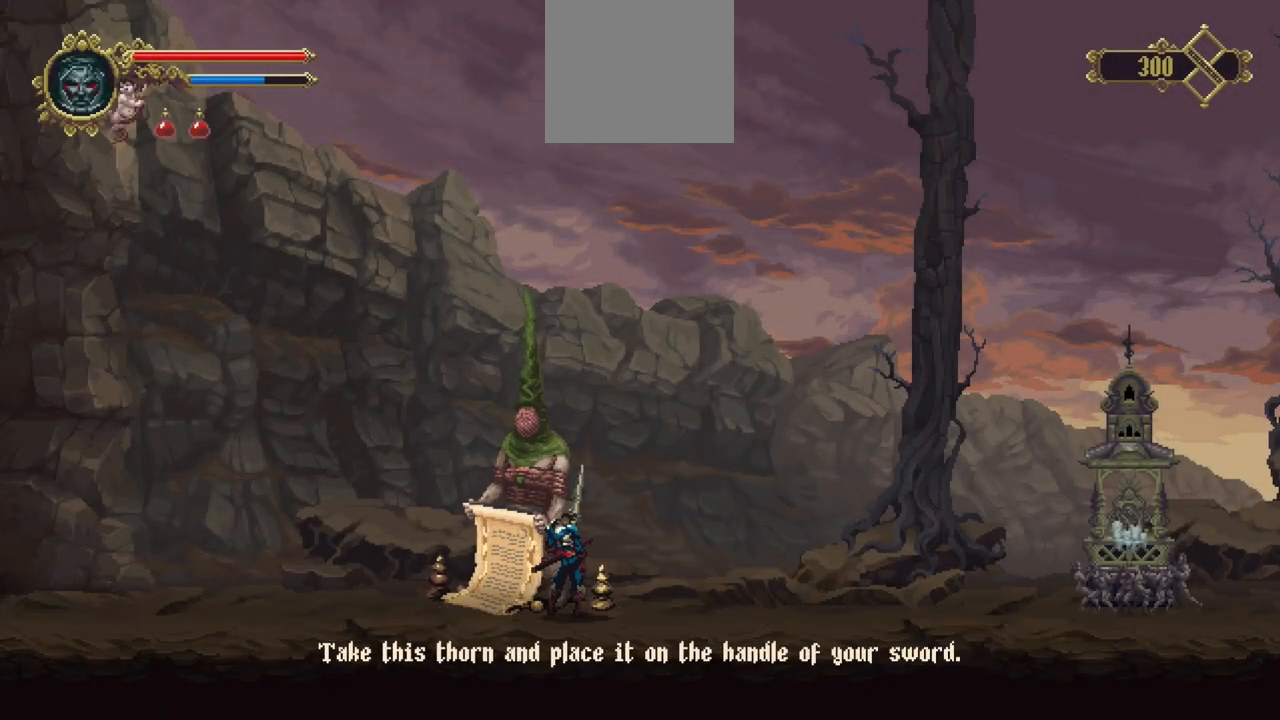
{"buttons": [], "left_stick": "center", "right_stick": "center", "events": [[50, "A", "up"], [117, "A", "down"], [150, "A", "up"], [250, "A", "down"], [300, "A", "up"], [350, "A", "down"], [417, "A", "up"]]}
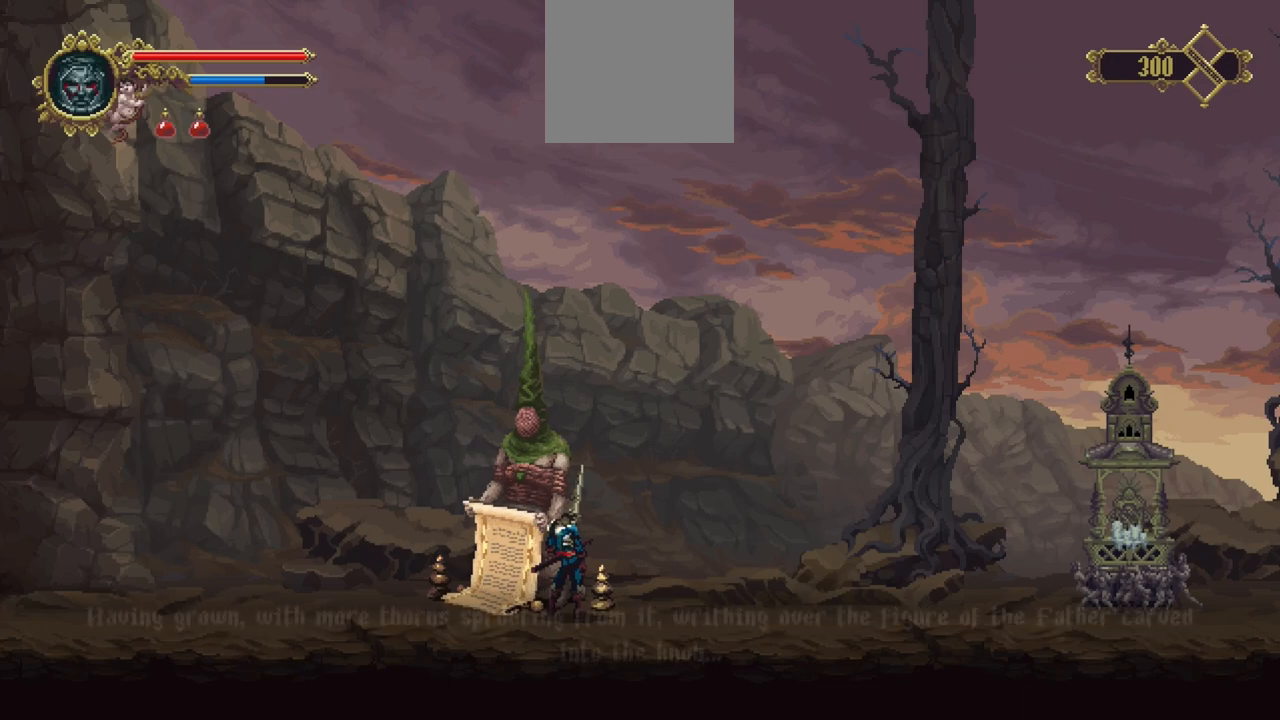
{"buttons": [], "left_stick": "center", "right_stick": "center", "events": [[133, "A", "down"], [200, "A", "up"], [267, "A", "down"], [300, "A", "up"], [367, "A", "down"], [433, "A", "up"]]}
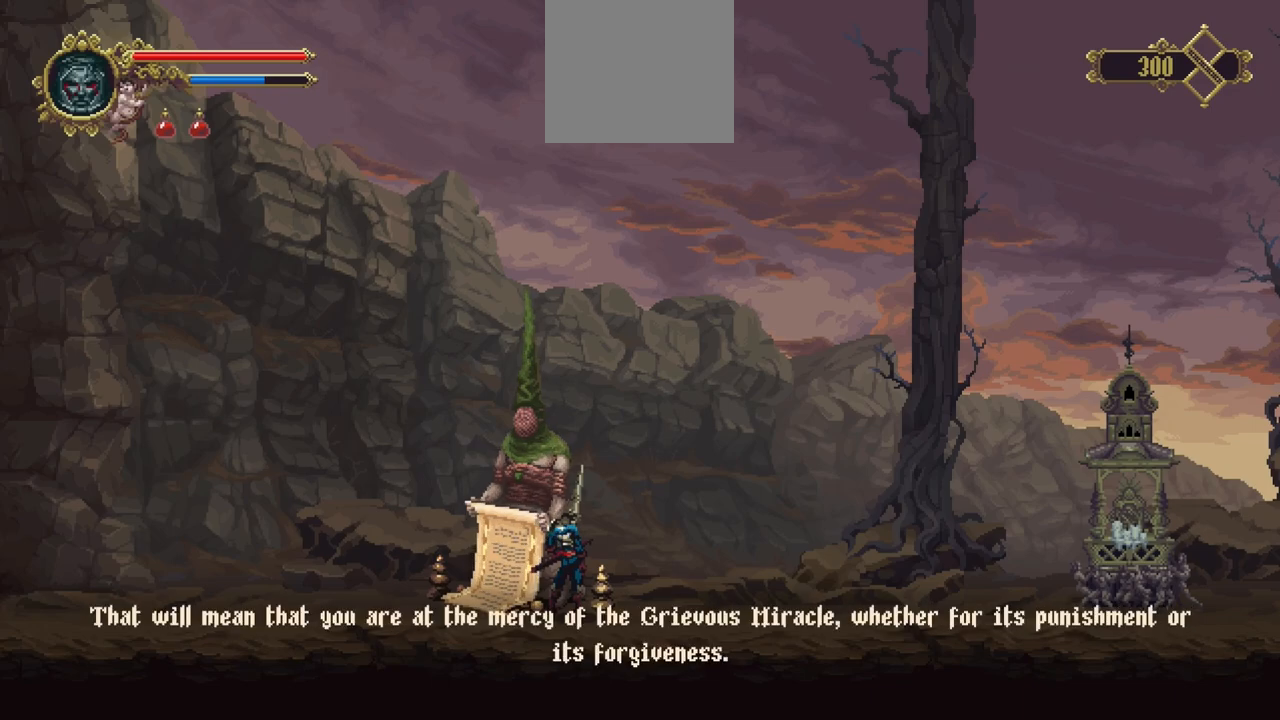
{"buttons": [], "left_stick": "center", "right_stick": "center", "events": [[67, "A", "down"], [150, "A", "up"]]}
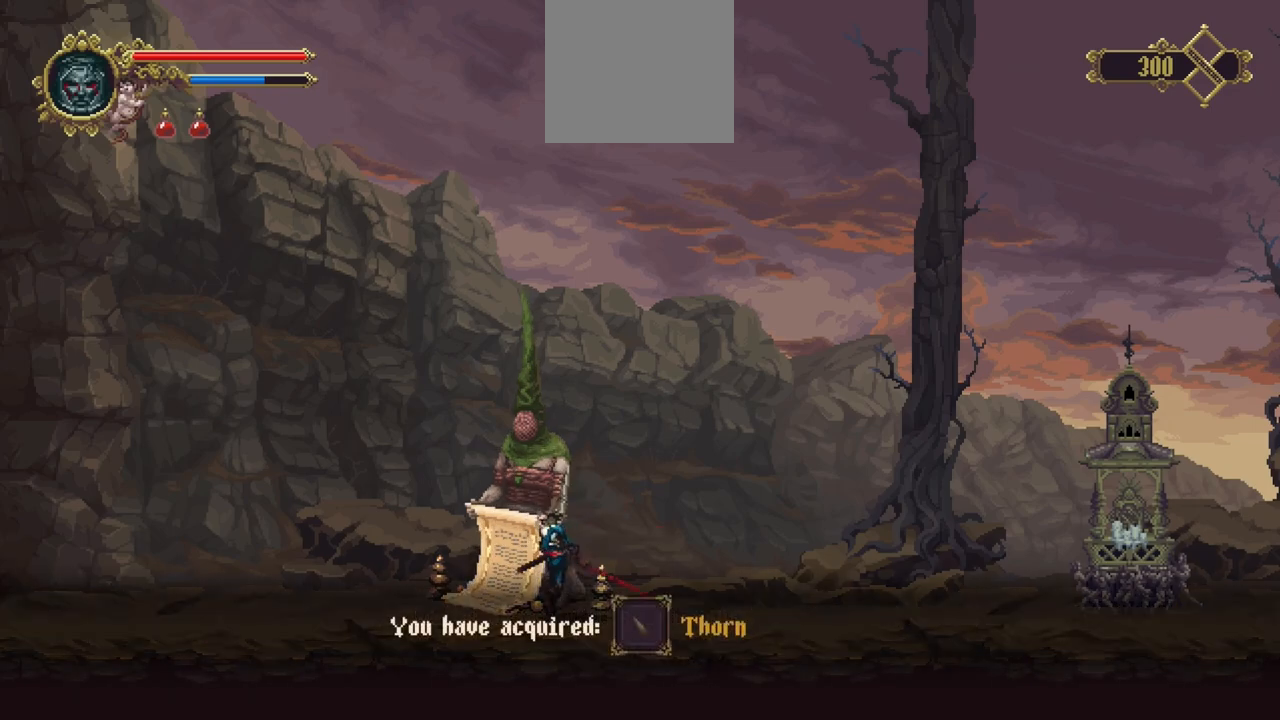
{"buttons": [], "left_stick": "center", "right_stick": "center", "events": []}
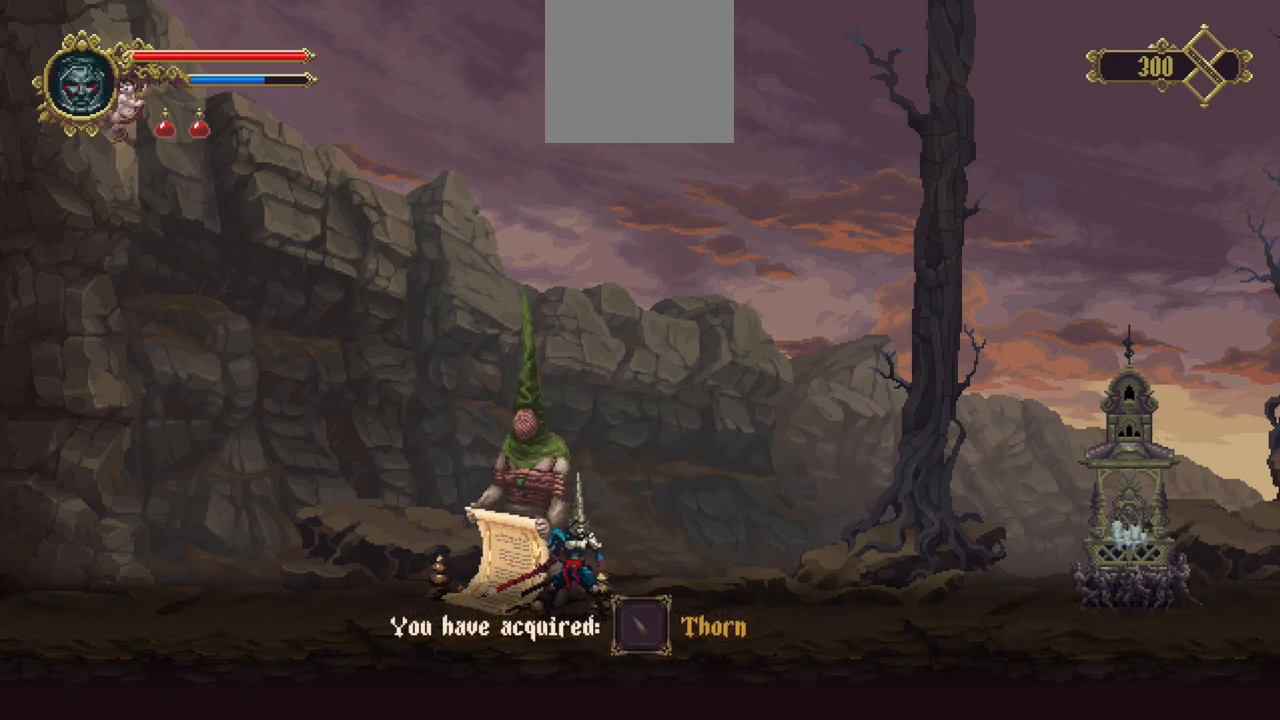
{"buttons": [], "left_stick": "center", "right_stick": "center", "events": []}
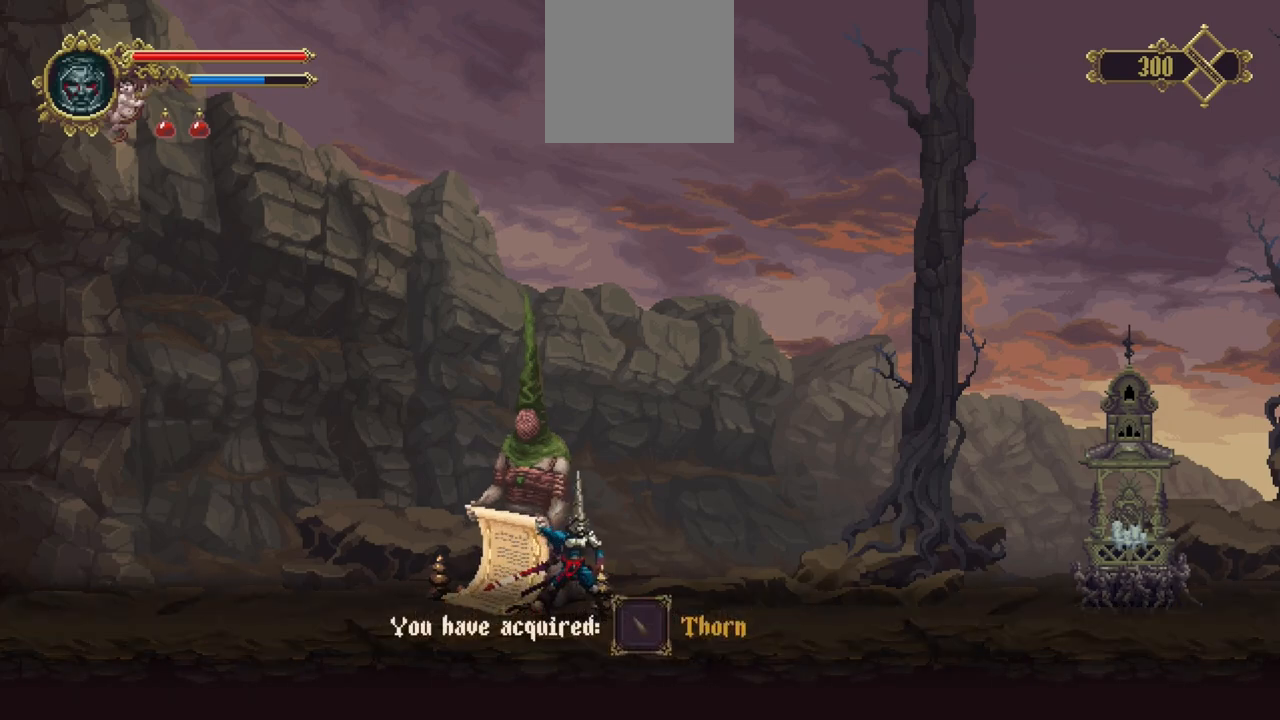
{"buttons": [], "left_stick": "center", "right_stick": "center", "events": []}
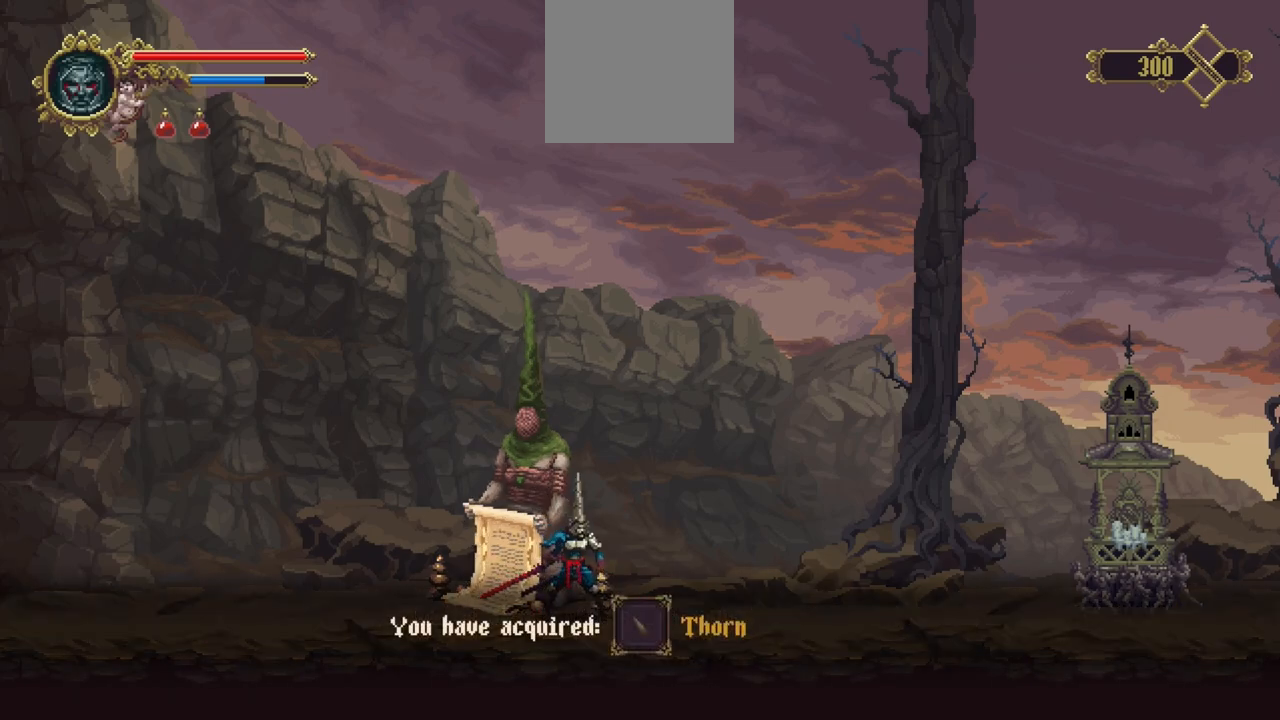
{"buttons": [], "left_stick": "right", "right_stick": "center", "events": [[400, "left_stick", "right"]]}
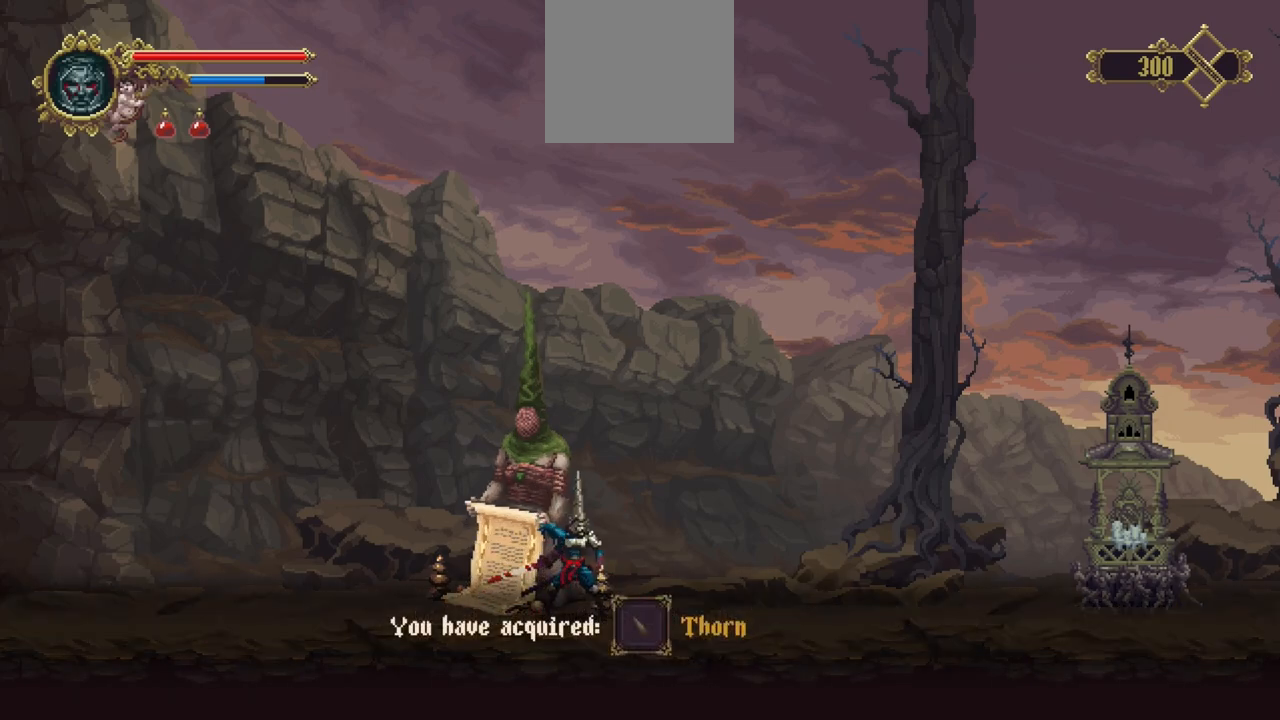
{"buttons": [], "left_stick": "right", "right_stick": "center", "events": []}
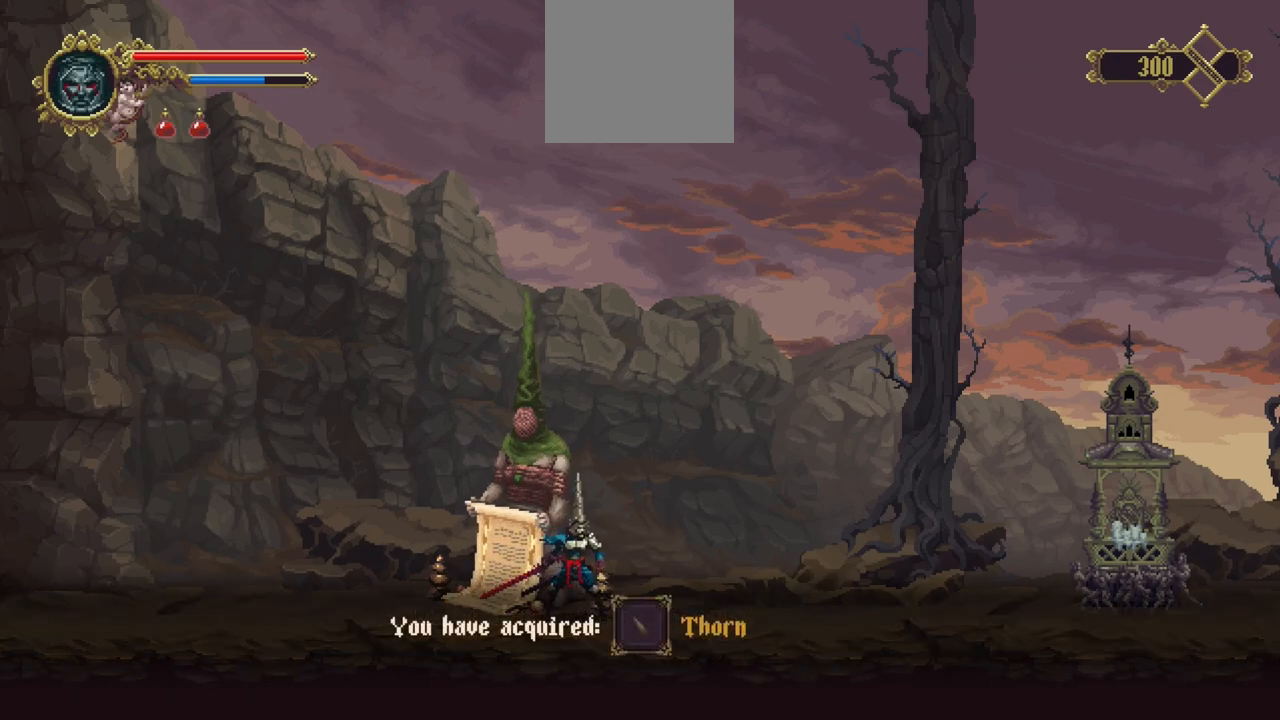
{"buttons": [], "left_stick": "down-right", "right_stick": "center", "events": [[200, "left_stick", "down-right"]]}
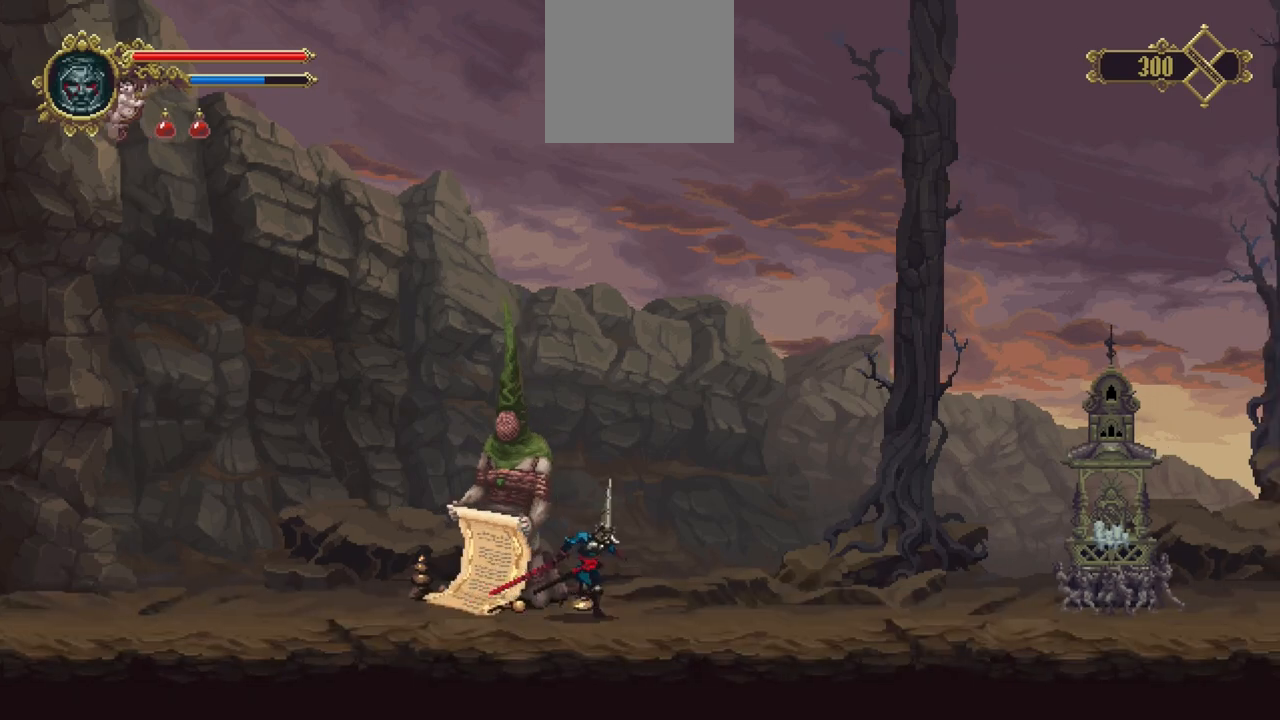
{"buttons": ["X"], "left_stick": "down-right", "right_stick": "center", "events": [[400, "X", "down"]]}
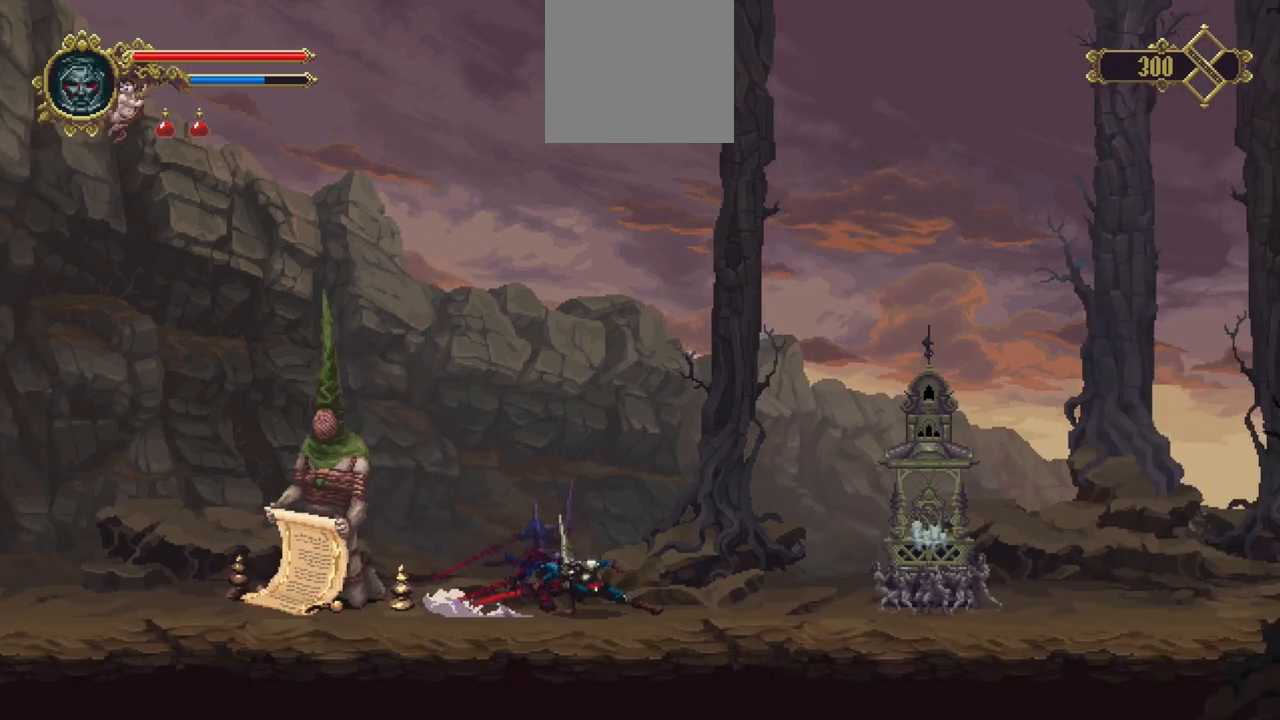
{"buttons": [], "left_stick": "down-right", "right_stick": "center", "events": [[217, "X", "up"]]}
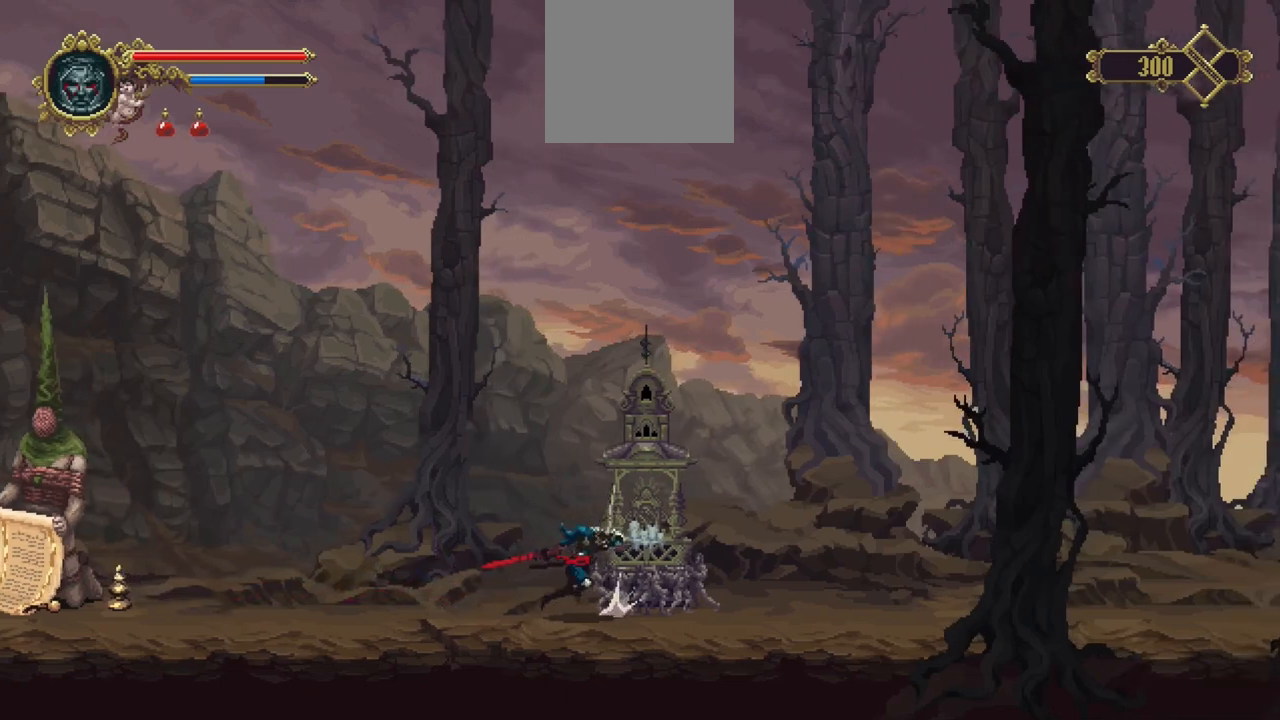
{"buttons": [], "left_stick": "center", "right_stick": "center", "events": [[50, "left_stick", "center"]]}
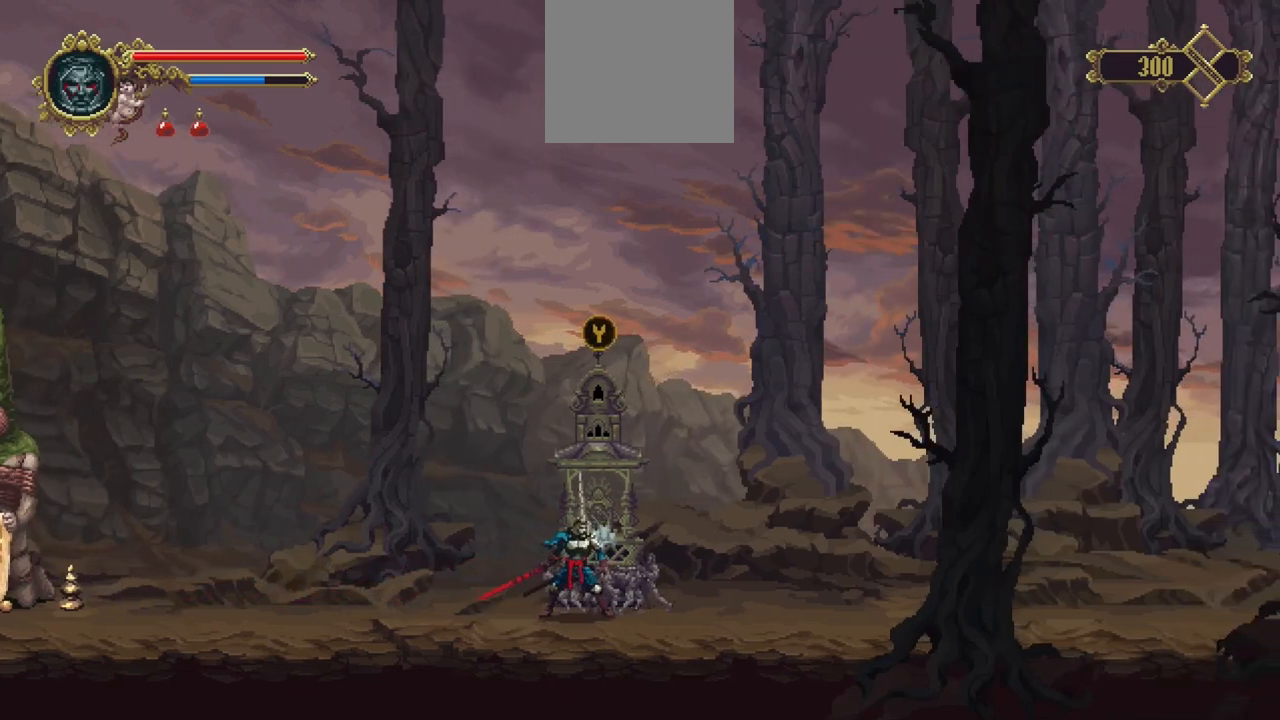
{"buttons": ["Y"], "left_stick": "center", "right_stick": "center", "events": [[450, "Y", "down"]]}
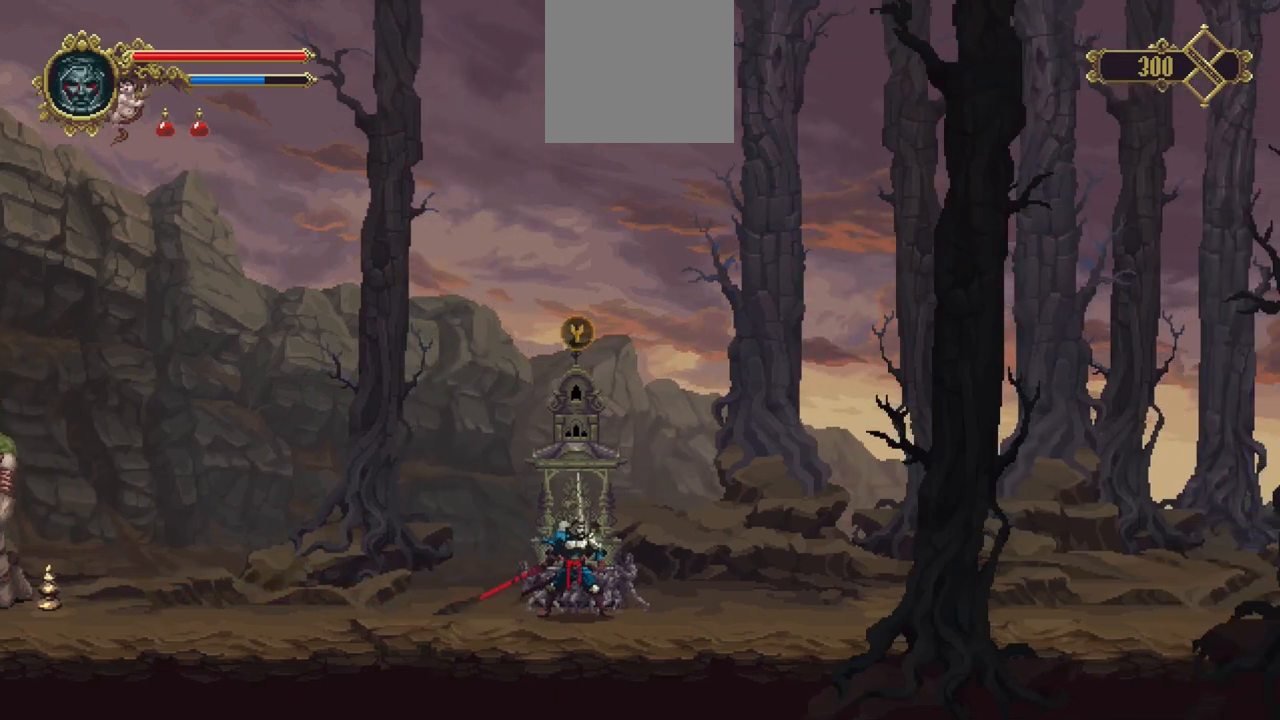
{"buttons": [], "left_stick": "center", "right_stick": "center", "events": [[117, "Y", "up"]]}
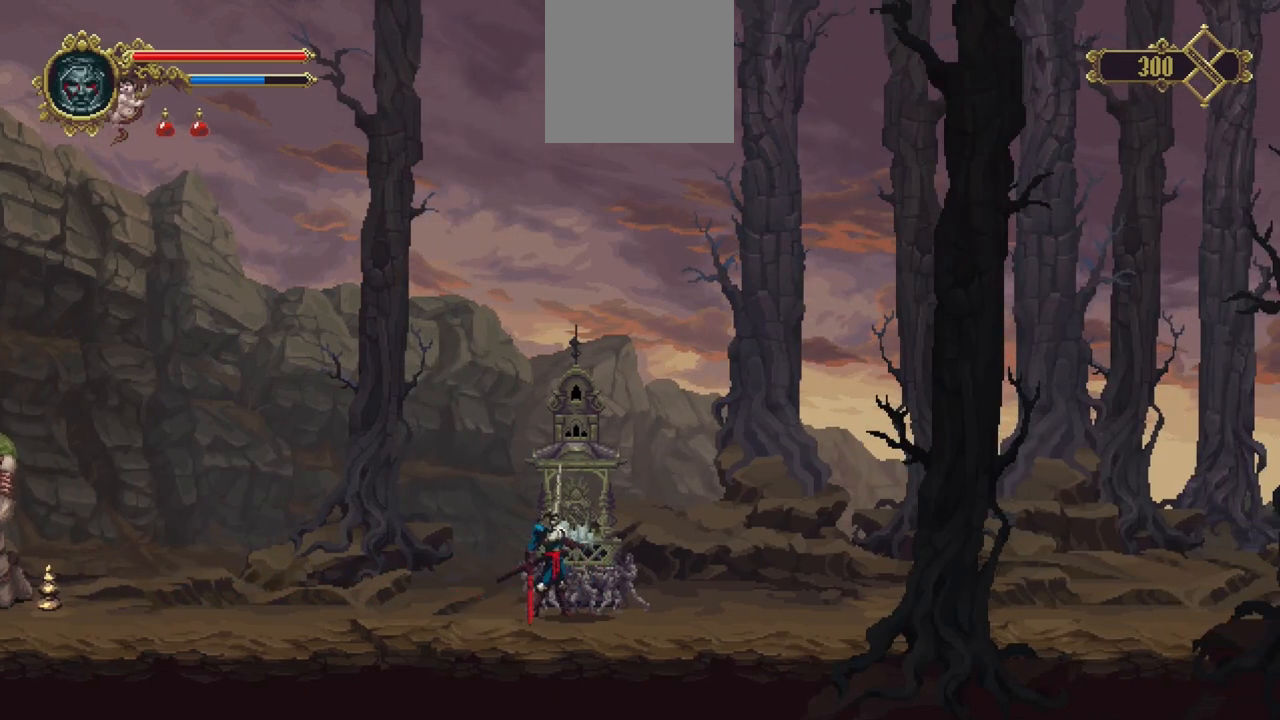
{"buttons": [], "left_stick": "center", "right_stick": "center", "events": []}
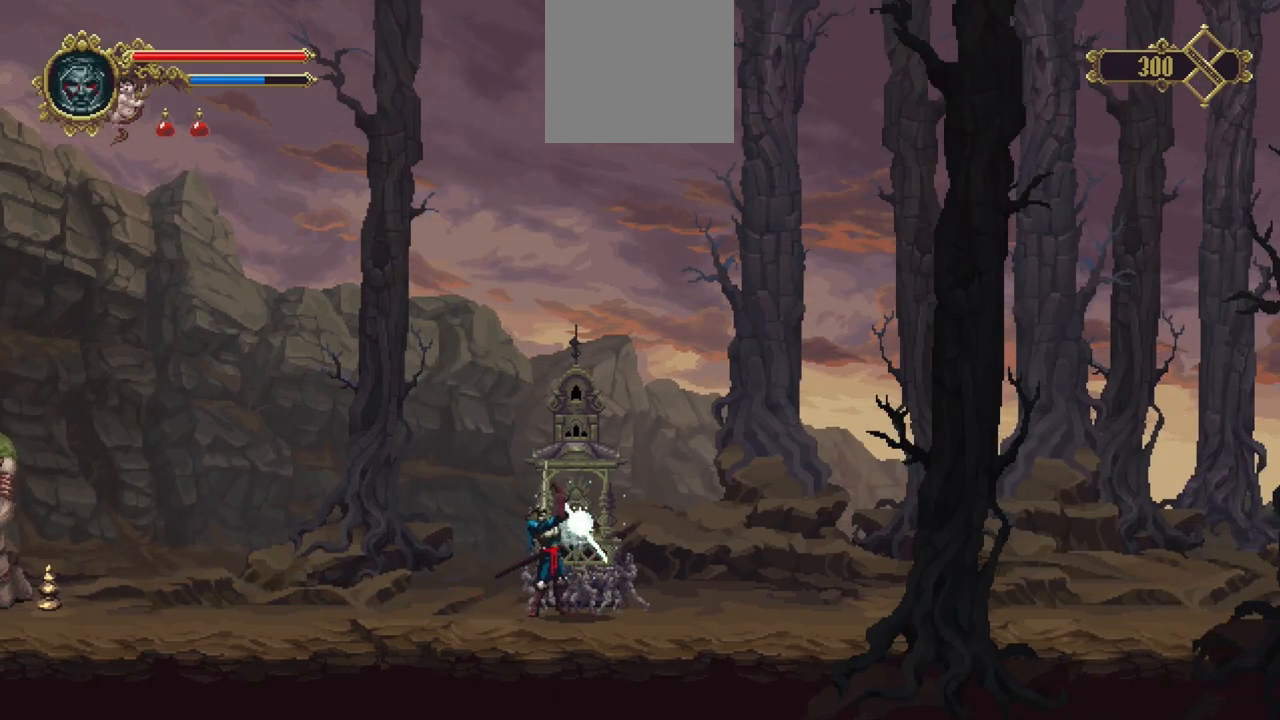
{"buttons": [], "left_stick": "center", "right_stick": "center", "events": []}
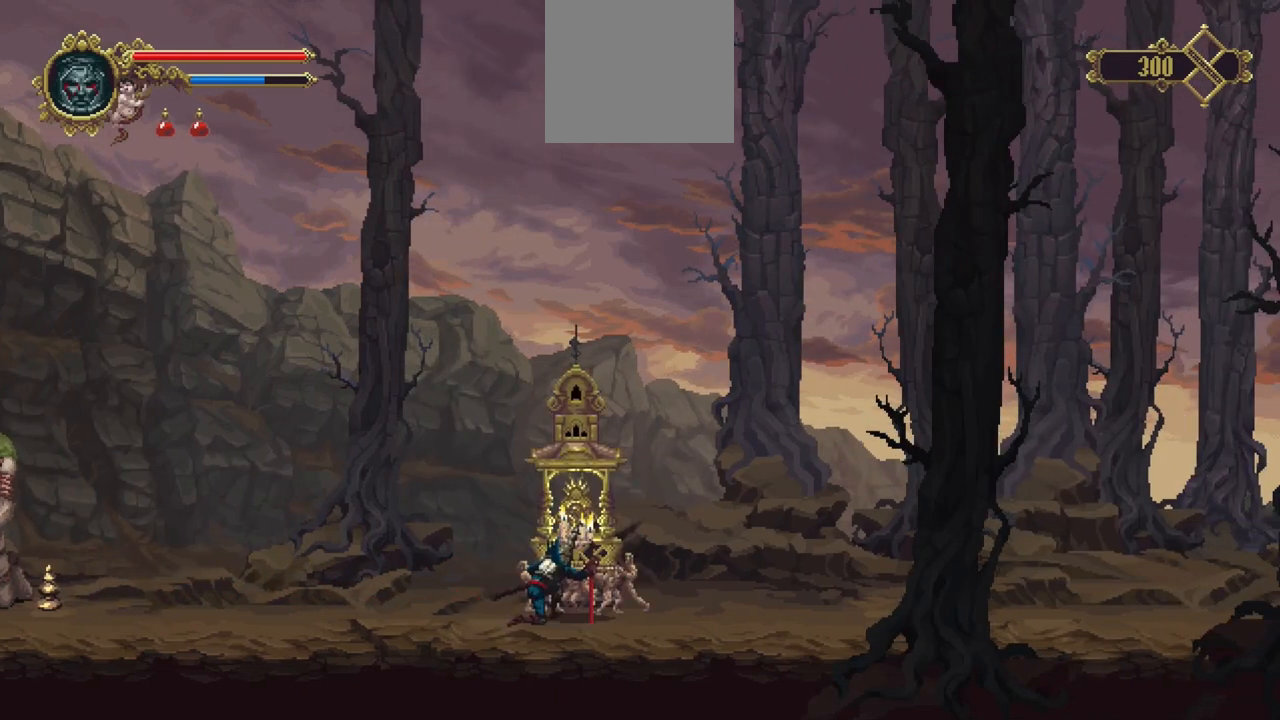
{"buttons": [], "left_stick": "center", "right_stick": "center", "events": []}
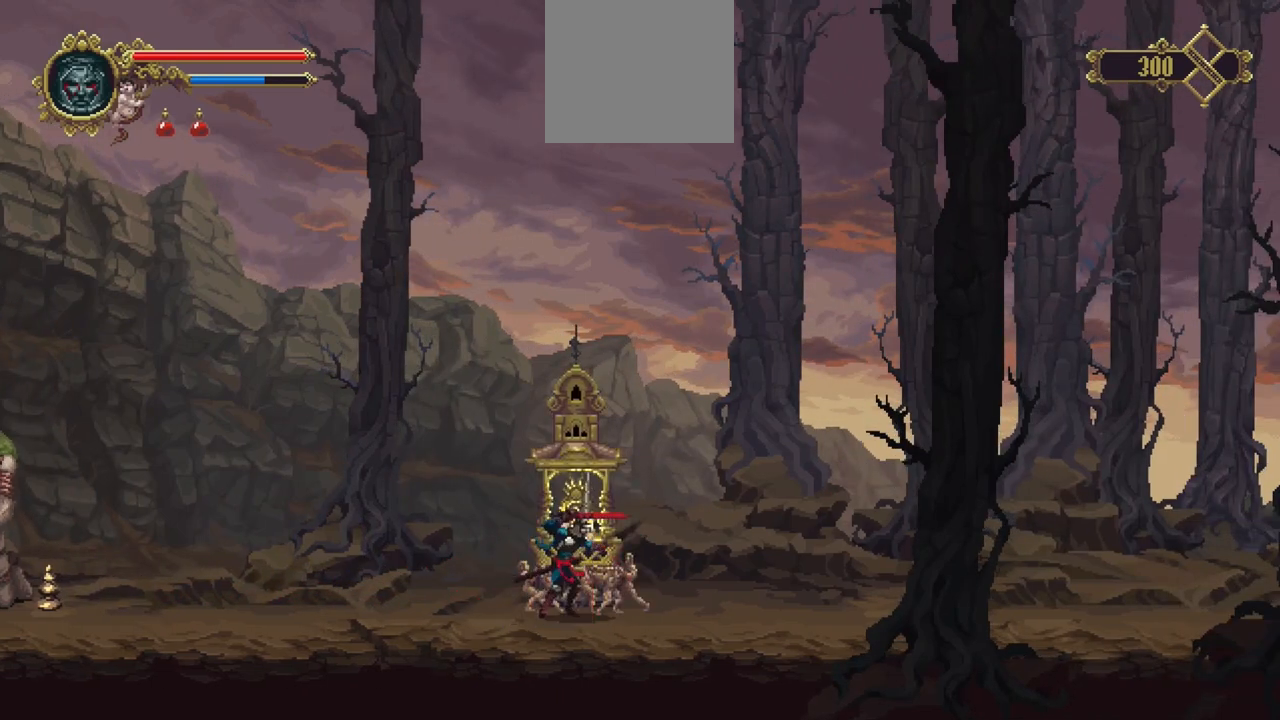
{"buttons": [], "left_stick": "right", "right_stick": "center", "events": [[250, "left_stick", "right"]]}